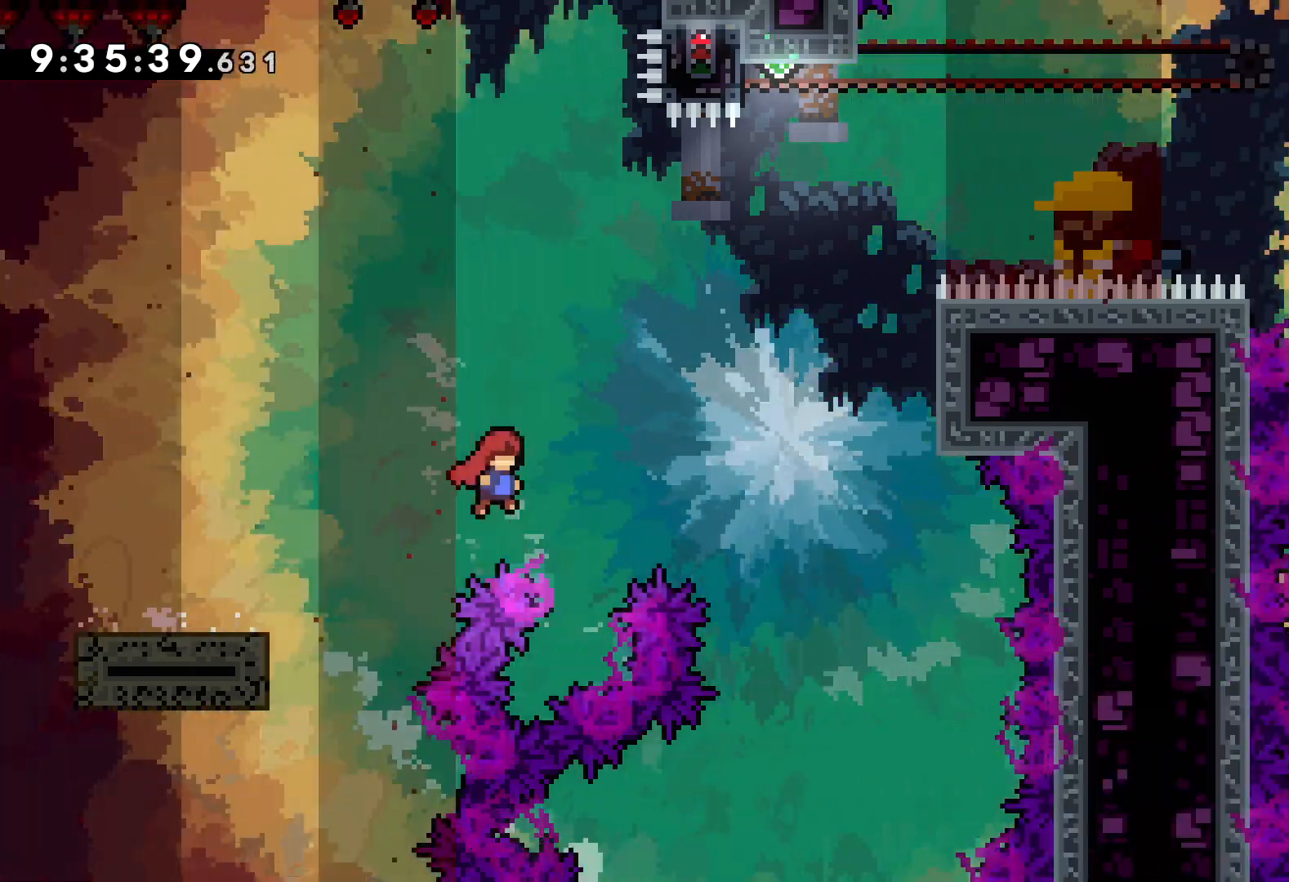
Gameplay with keyboard; each line is a JSON object with the keys held at the frame after it. "events" lists presses ("down") and releases ("up") of "dash", "down", "grab", "jump", "left", "right" and "up" between this image and that frame as [ms after this image, input, new state], when the widget could be followed in between. No other keys are recorded. Mouse input is not recorded. Key names are as the overlay labels them; some are game actions (e.g. jump) rather than physical keys.
{"keys": ["dash", "up"], "events": [[367, "dash", "down"], [367, "jump", "up"], [367, "right", "up"]]}
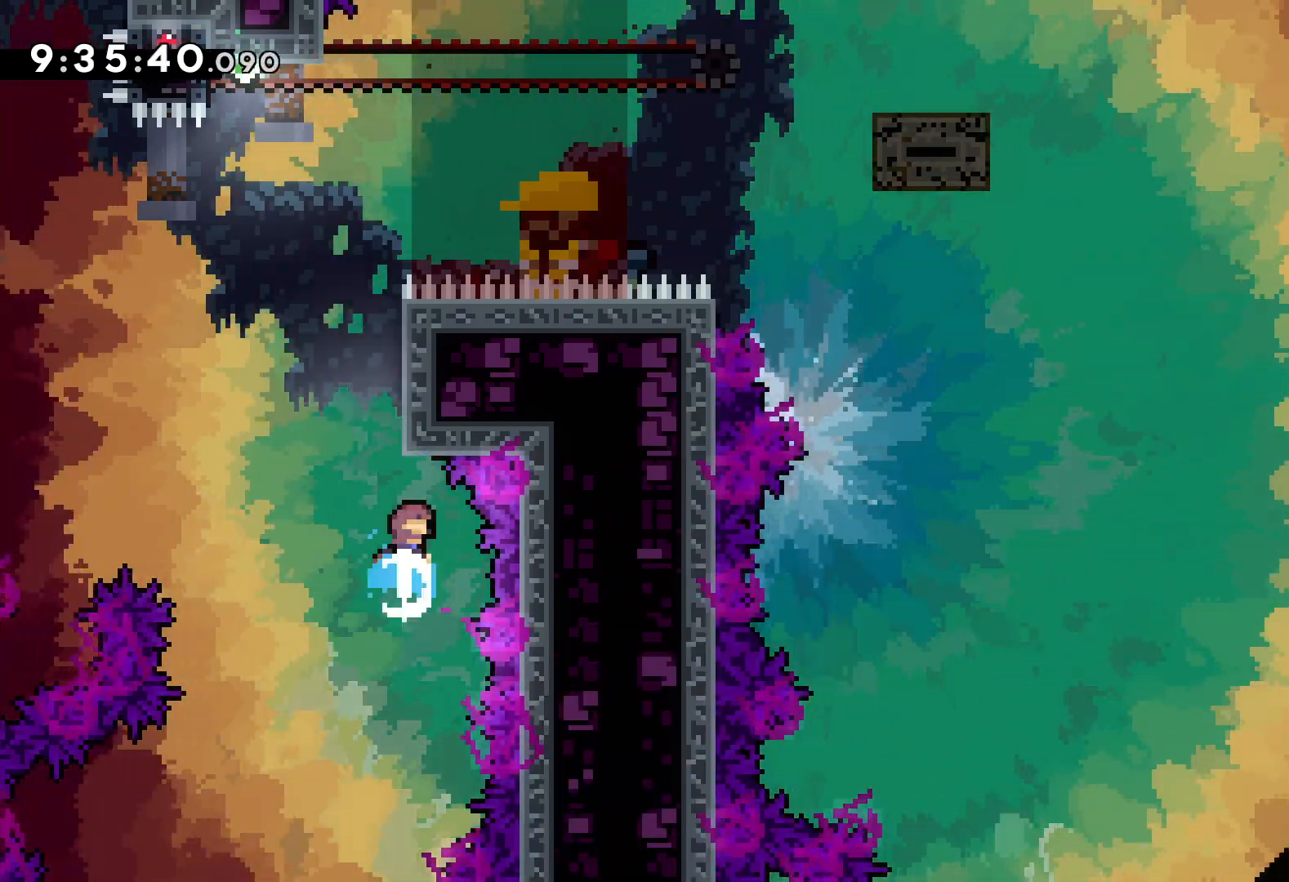
{"keys": ["jump", "left", "up"], "events": [[33, "dash", "up"], [183, "jump", "down"], [433, "left", "down"]]}
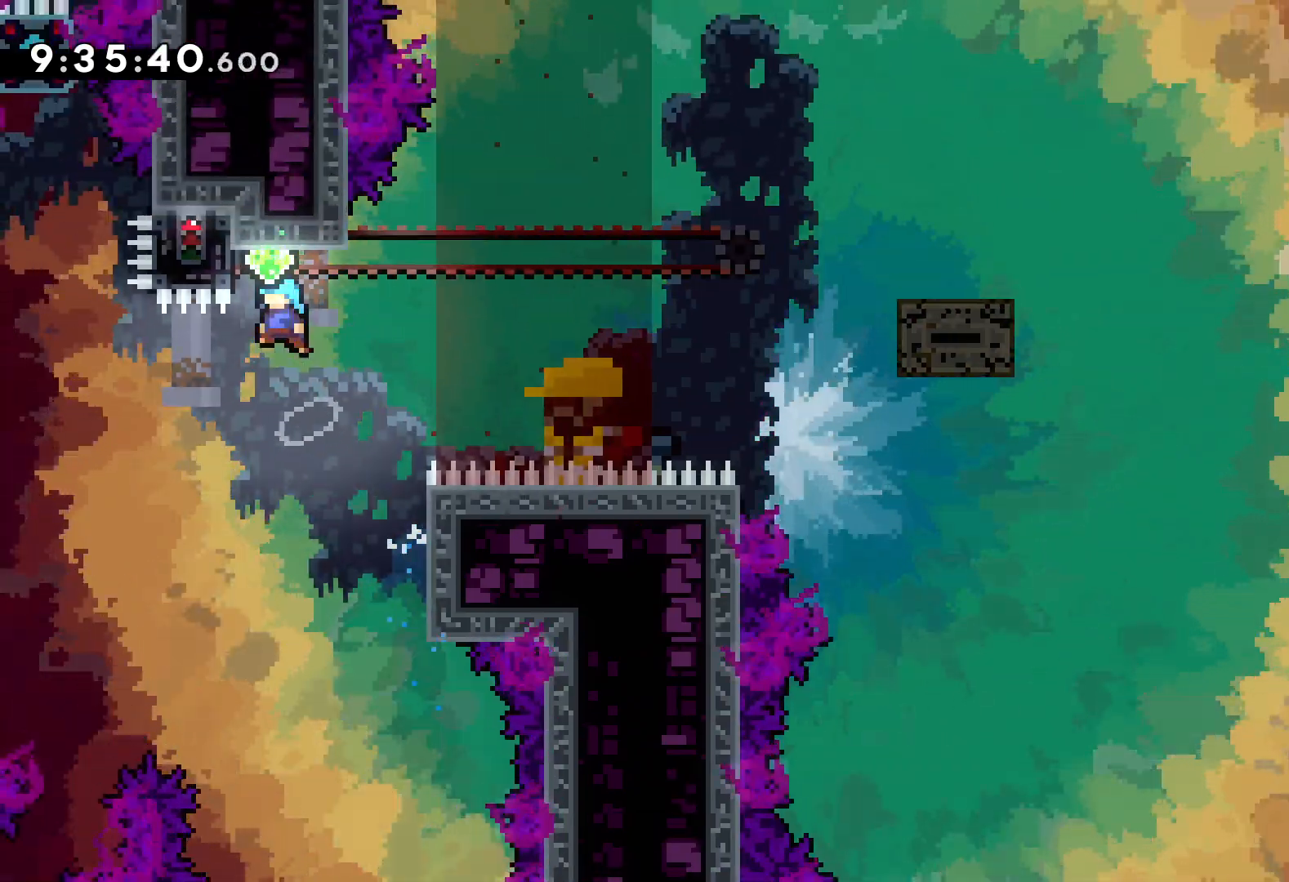
{"keys": ["grab"], "events": [[83, "grab", "down"], [133, "jump", "up"], [250, "left", "up"], [383, "up", "up"]]}
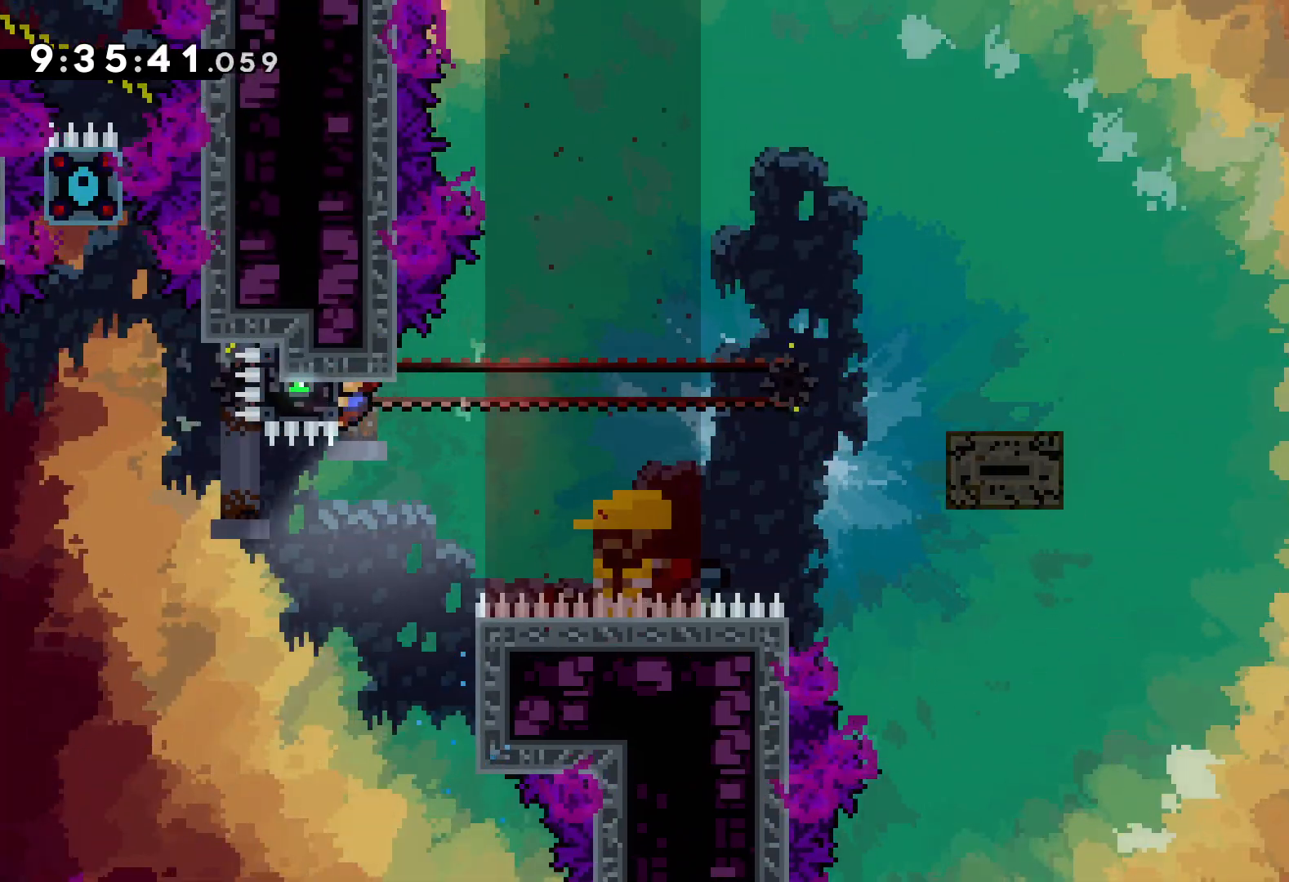
{"keys": ["jump", "right", "up"], "events": [[217, "right", "down"], [267, "dash", "down"], [283, "grab", "up"], [400, "dash", "up"], [467, "up", "down"], [483, "jump", "down"]]}
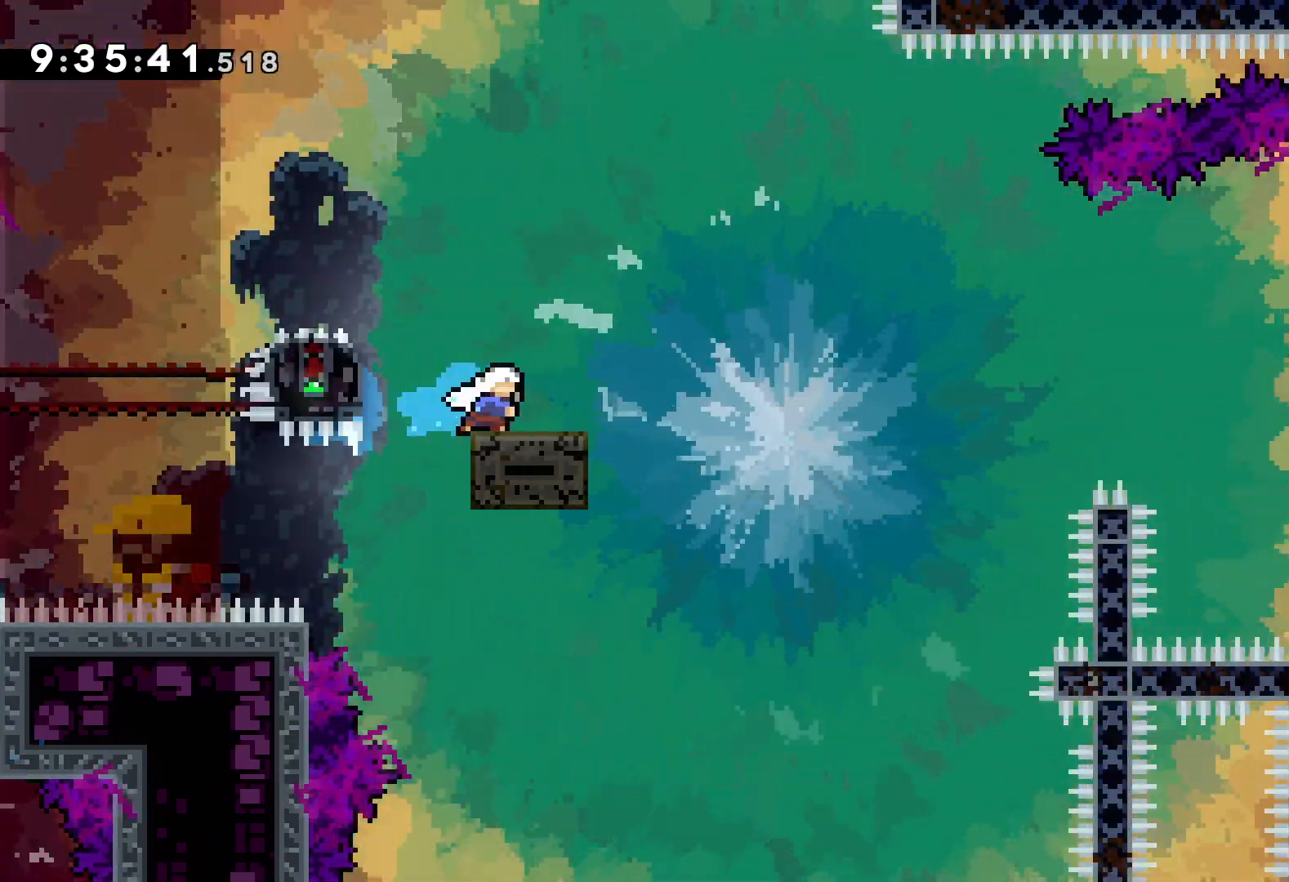
{"keys": ["jump", "right", "up"], "events": []}
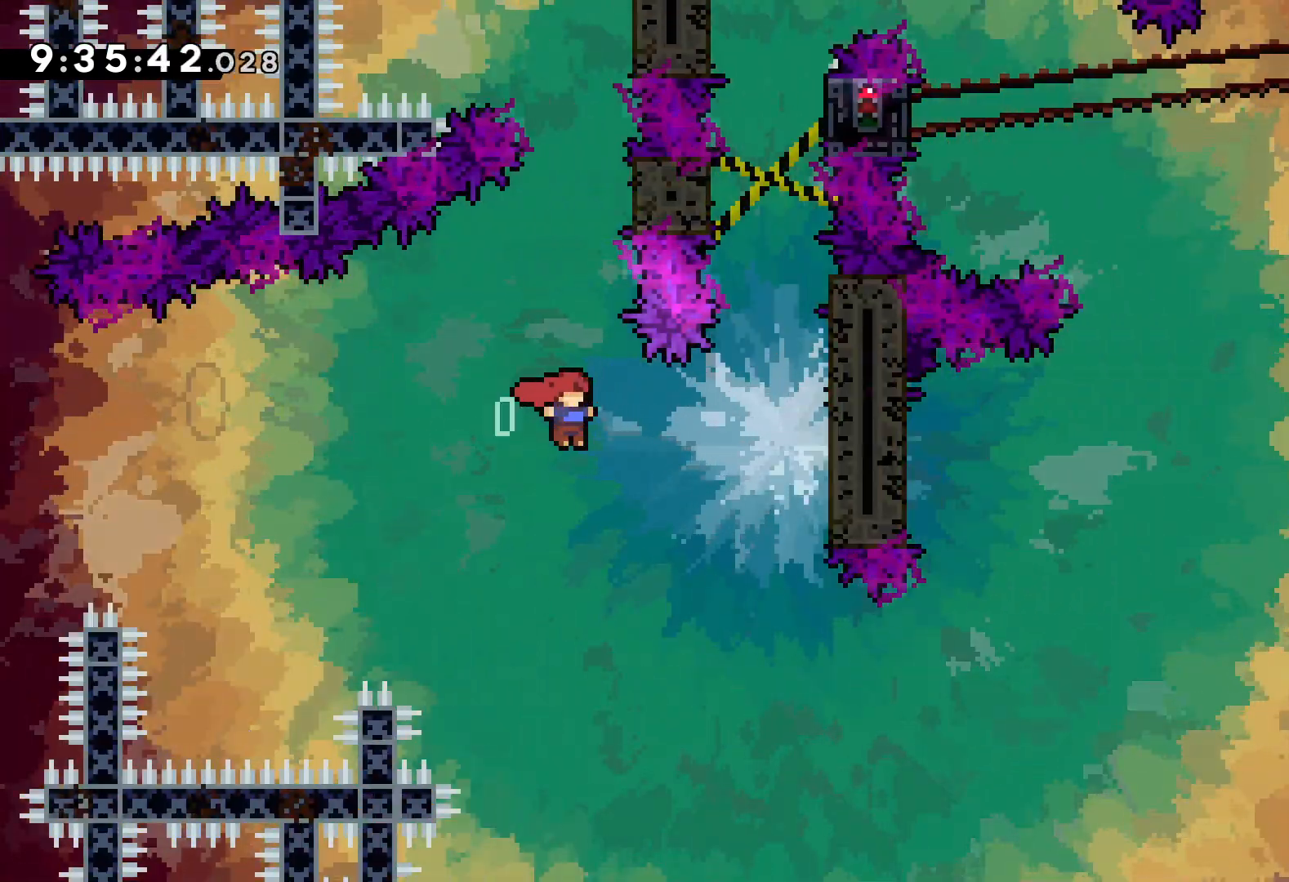
{"keys": ["grab", "jump", "right", "up"], "events": [[50, "jump", "up"], [117, "grab", "down"], [150, "jump", "down"], [300, "jump", "up"], [350, "jump", "down"]]}
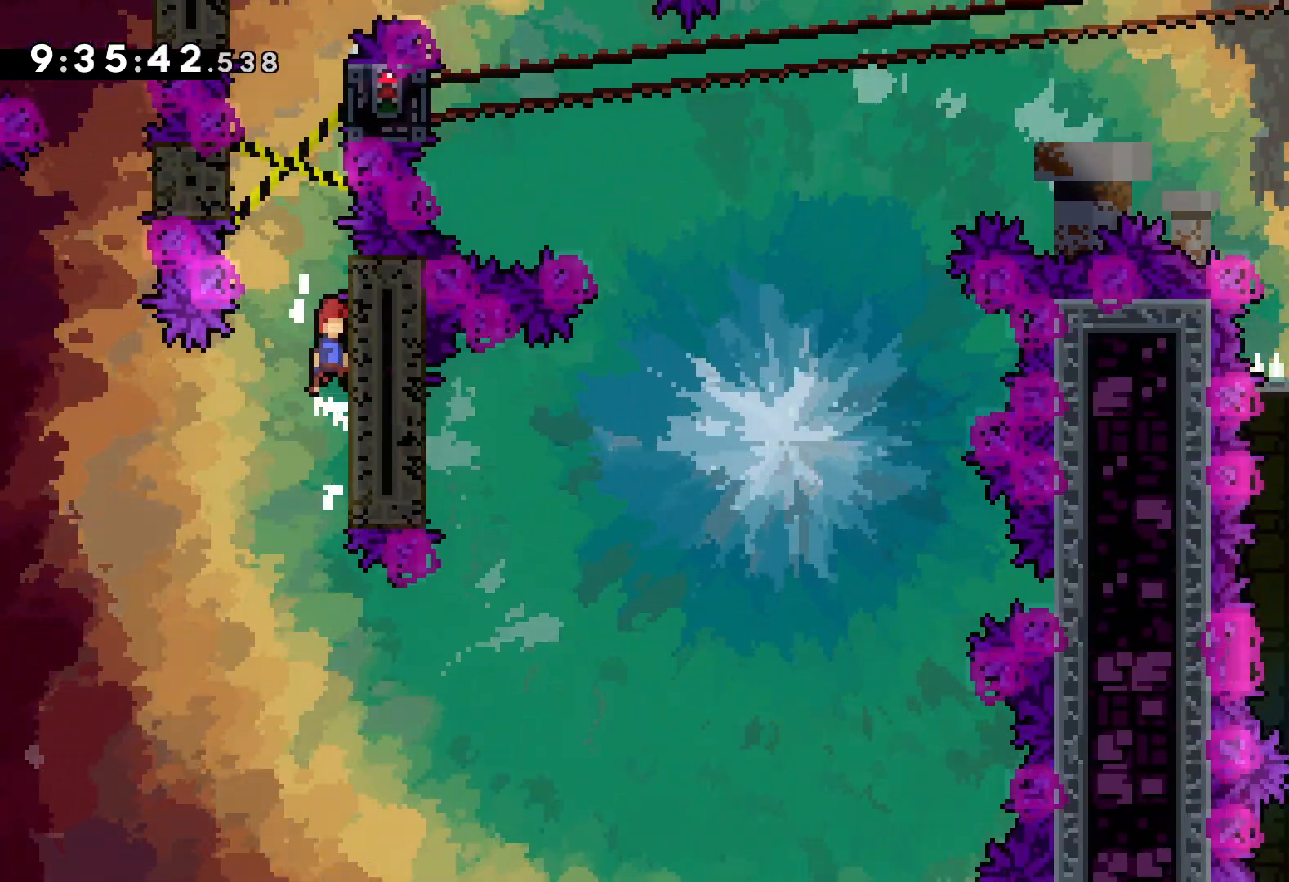
{"keys": ["right"], "events": [[50, "jump", "up"], [50, "up", "up"], [67, "grab", "up"], [117, "jump", "down"], [133, "left", "down"], [167, "right", "up"], [267, "jump", "up"], [367, "jump", "down"], [367, "right", "down"], [383, "left", "up"], [483, "jump", "up"]]}
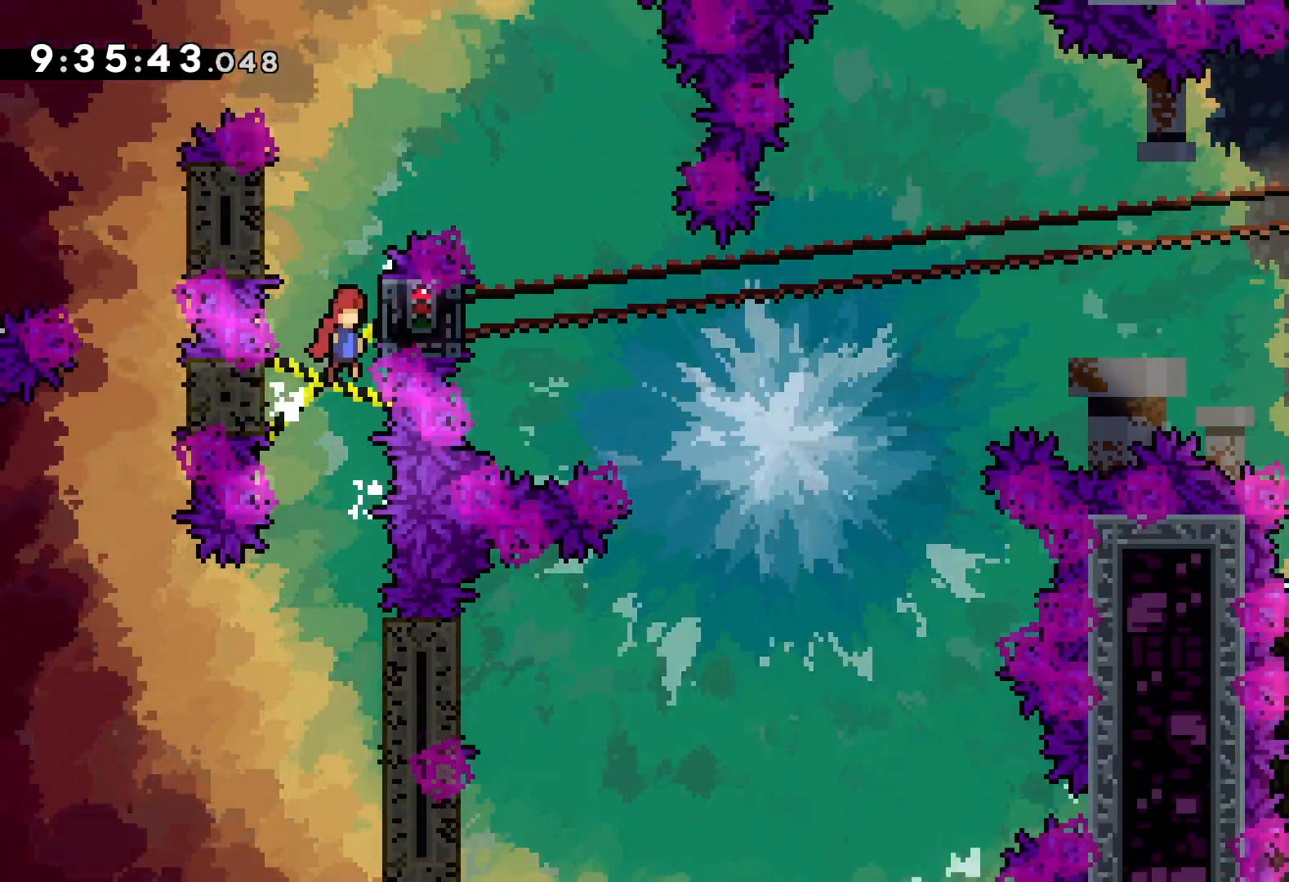
{"keys": ["jump", "right"], "events": [[67, "jump", "down"], [83, "left", "down"], [150, "right", "up"], [183, "jump", "up"], [267, "jump", "down"], [283, "right", "down"], [317, "left", "up"]]}
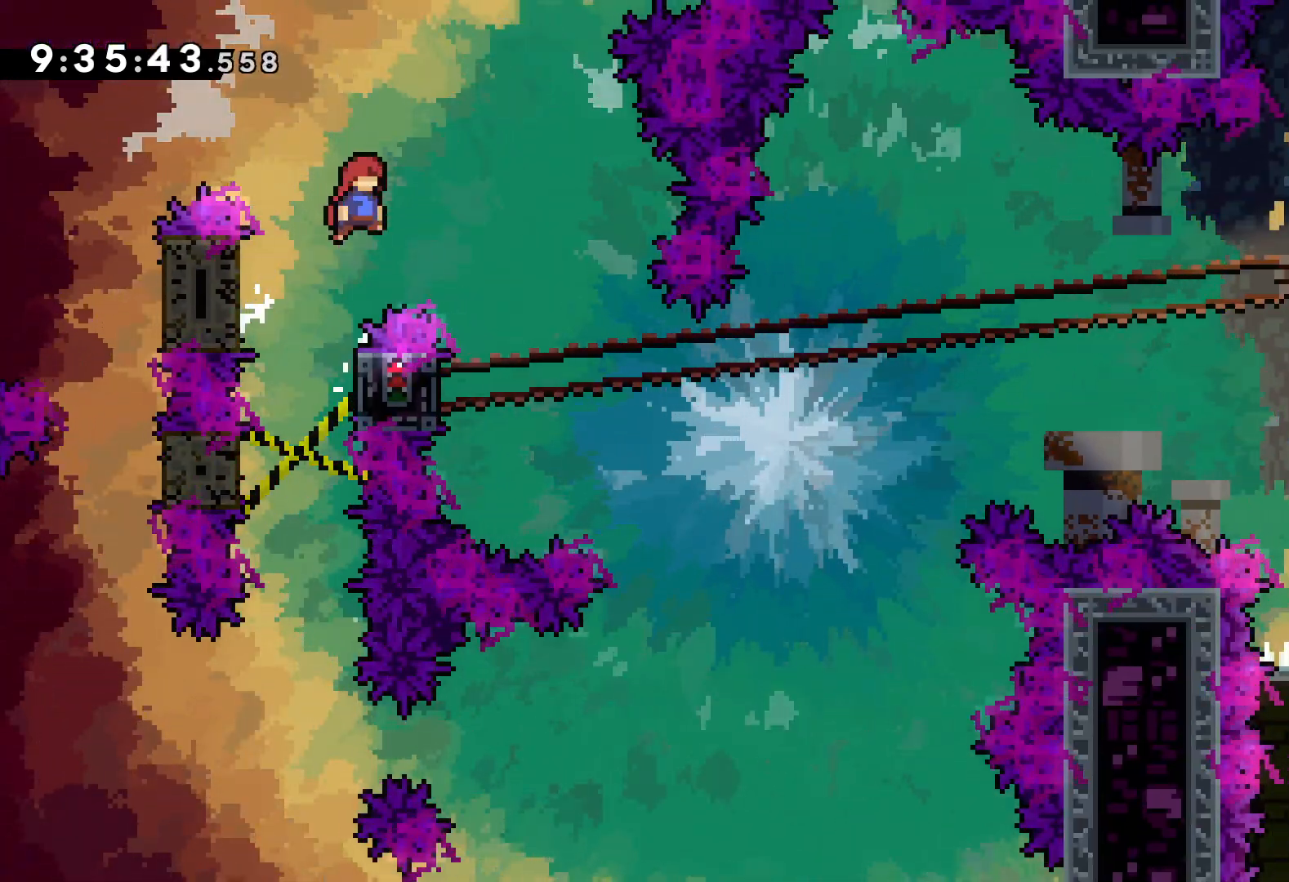
{"keys": ["grab", "left"], "events": [[217, "right", "up"], [250, "jump", "up"], [417, "left", "down"], [483, "grab", "down"]]}
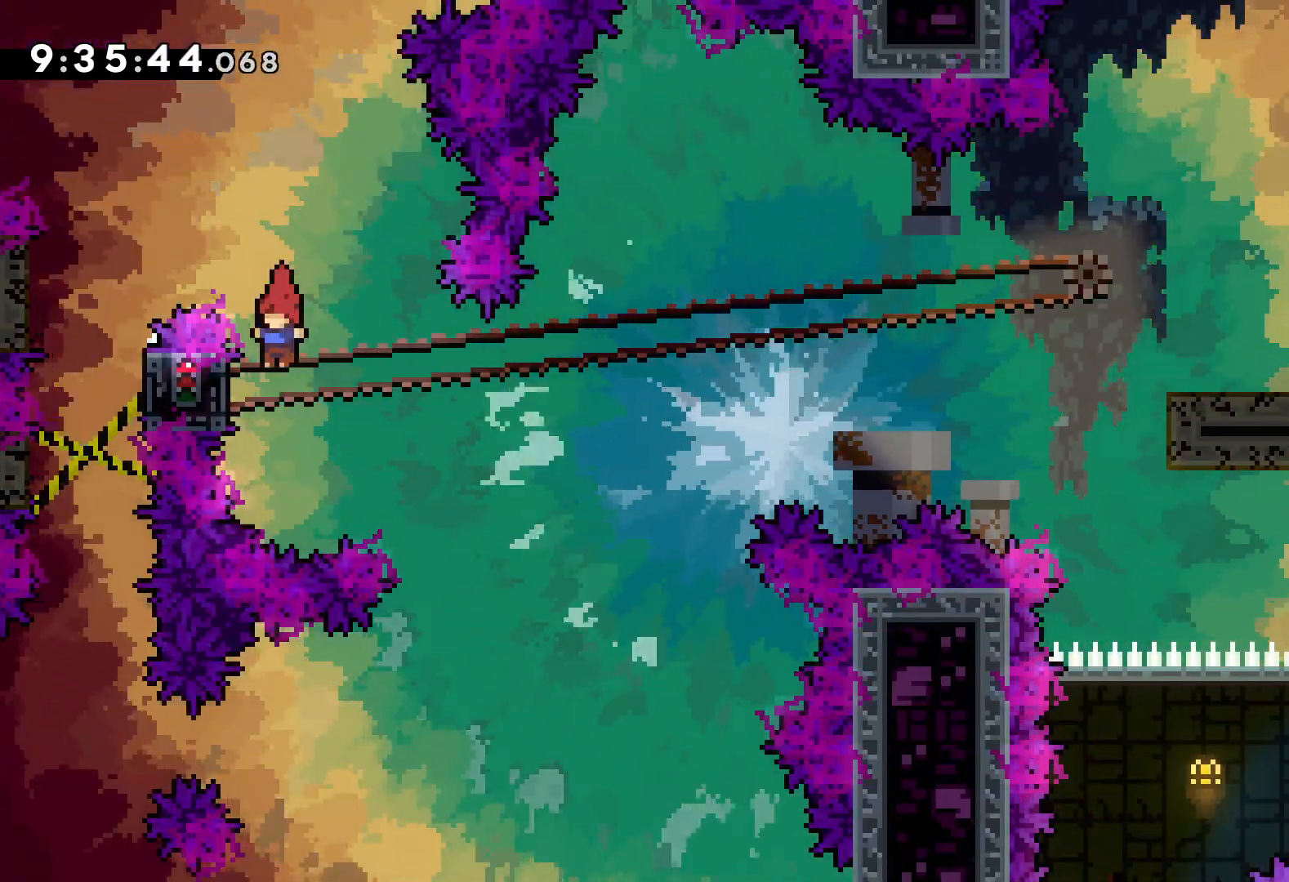
{"keys": ["grab"], "events": [[150, "left", "up"]]}
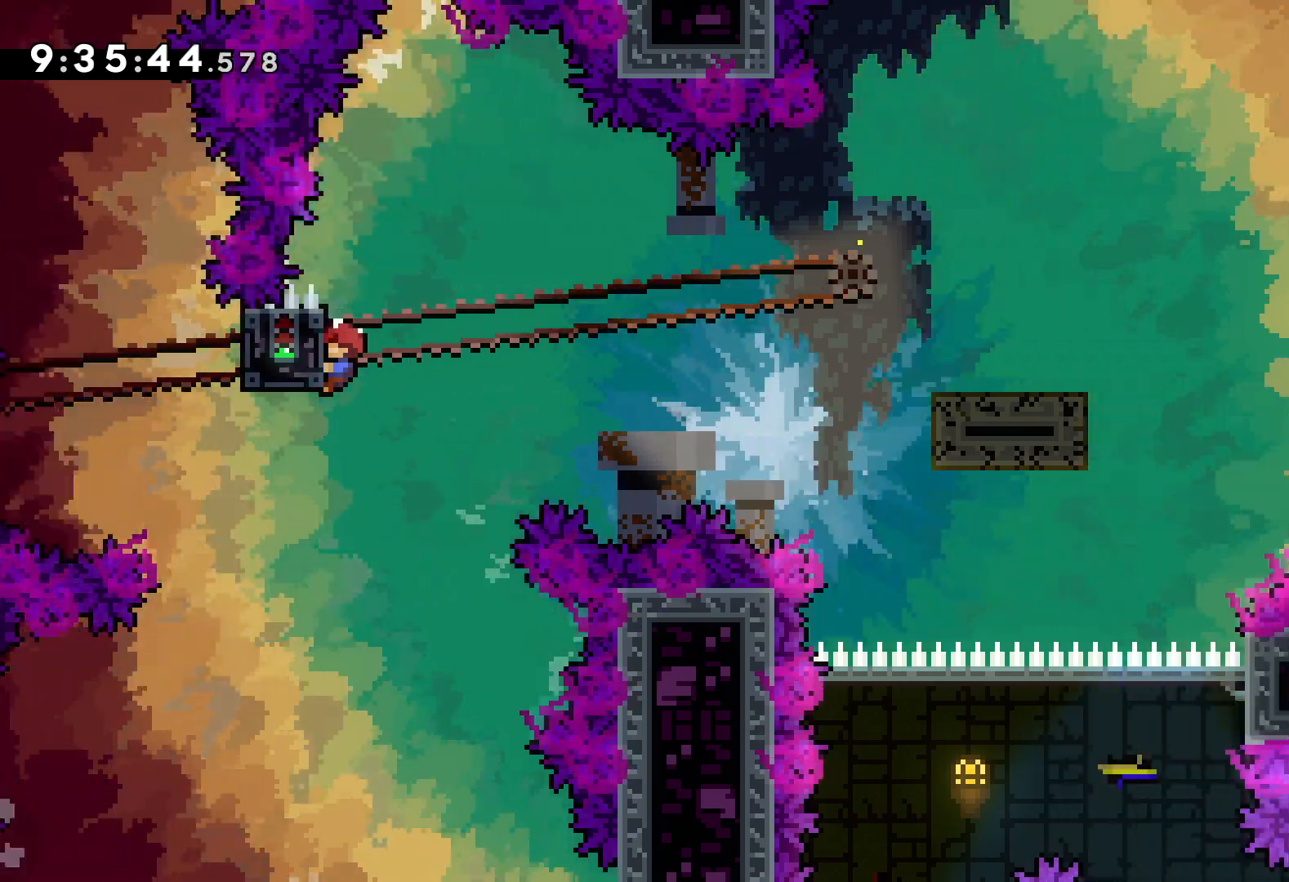
{"keys": ["dash", "down", "right"], "events": [[117, "down", "down"], [117, "grab", "up"], [117, "right", "down"], [133, "dash", "down"], [267, "dash", "up"], [300, "jump", "down"], [350, "dash", "down"], [433, "jump", "up"]]}
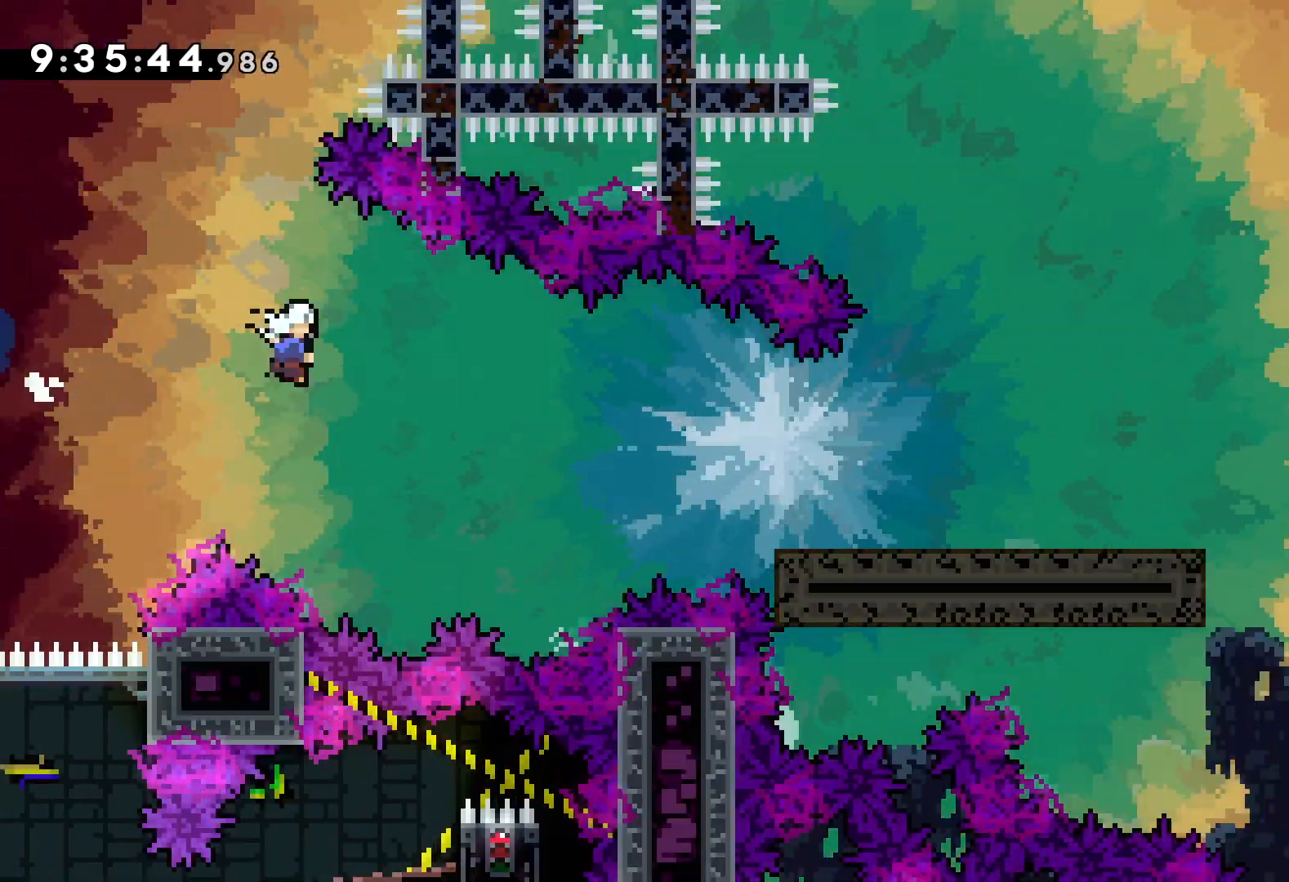
{"keys": ["jump", "right", "up"], "events": [[100, "dash", "up"], [133, "down", "up"], [200, "jump", "down"], [200, "up", "down"]]}
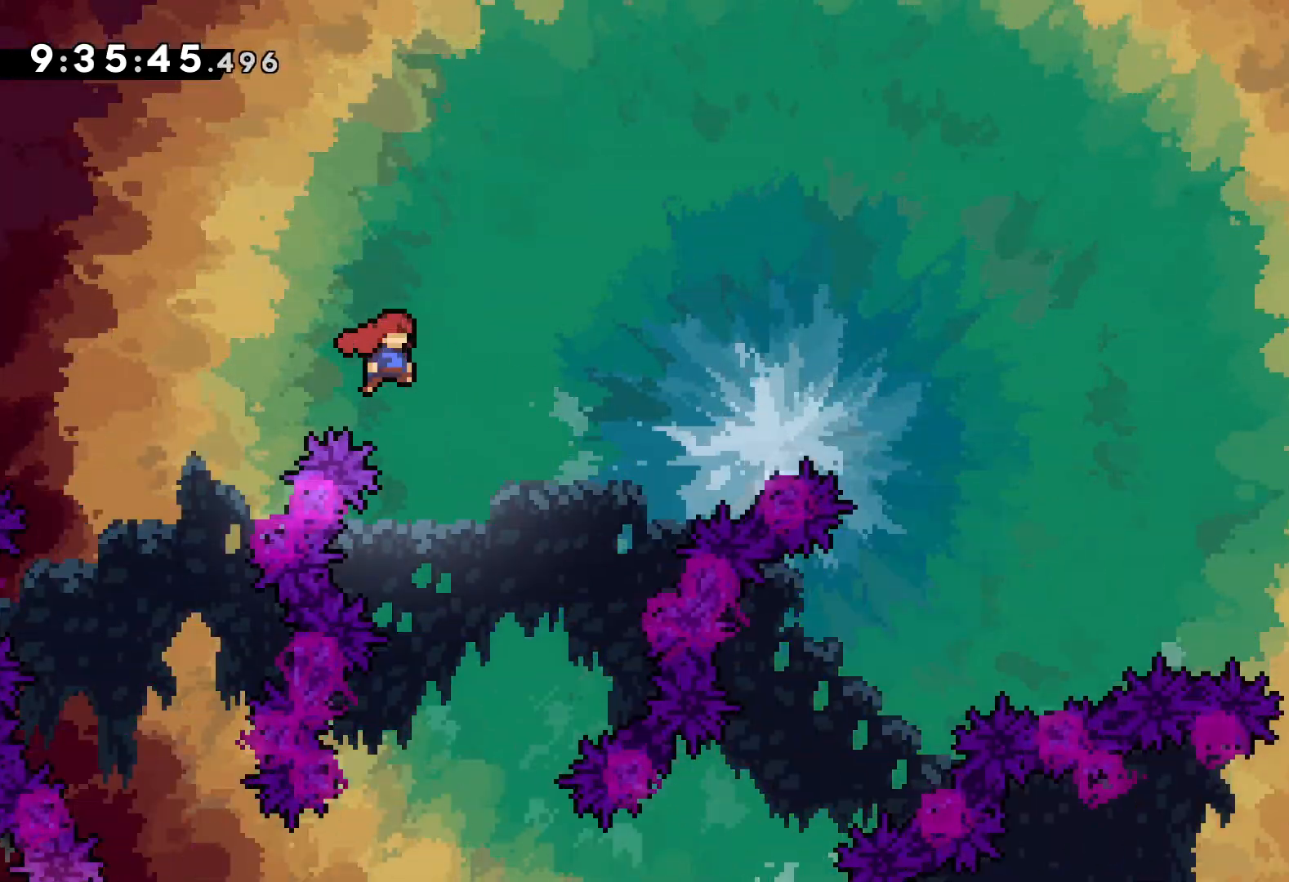
{"keys": ["jump", "right", "up"], "events": []}
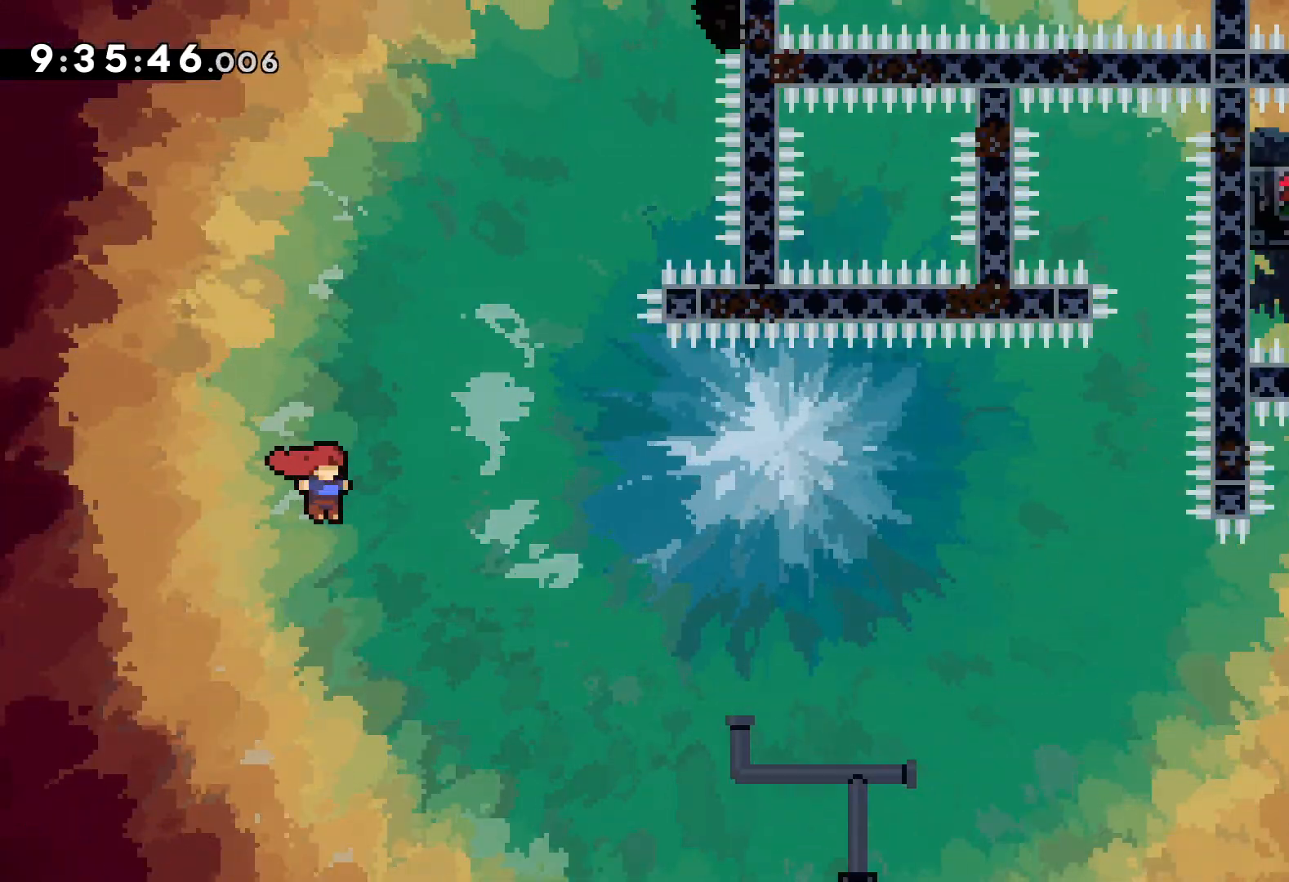
{"keys": ["jump", "right", "up"], "events": []}
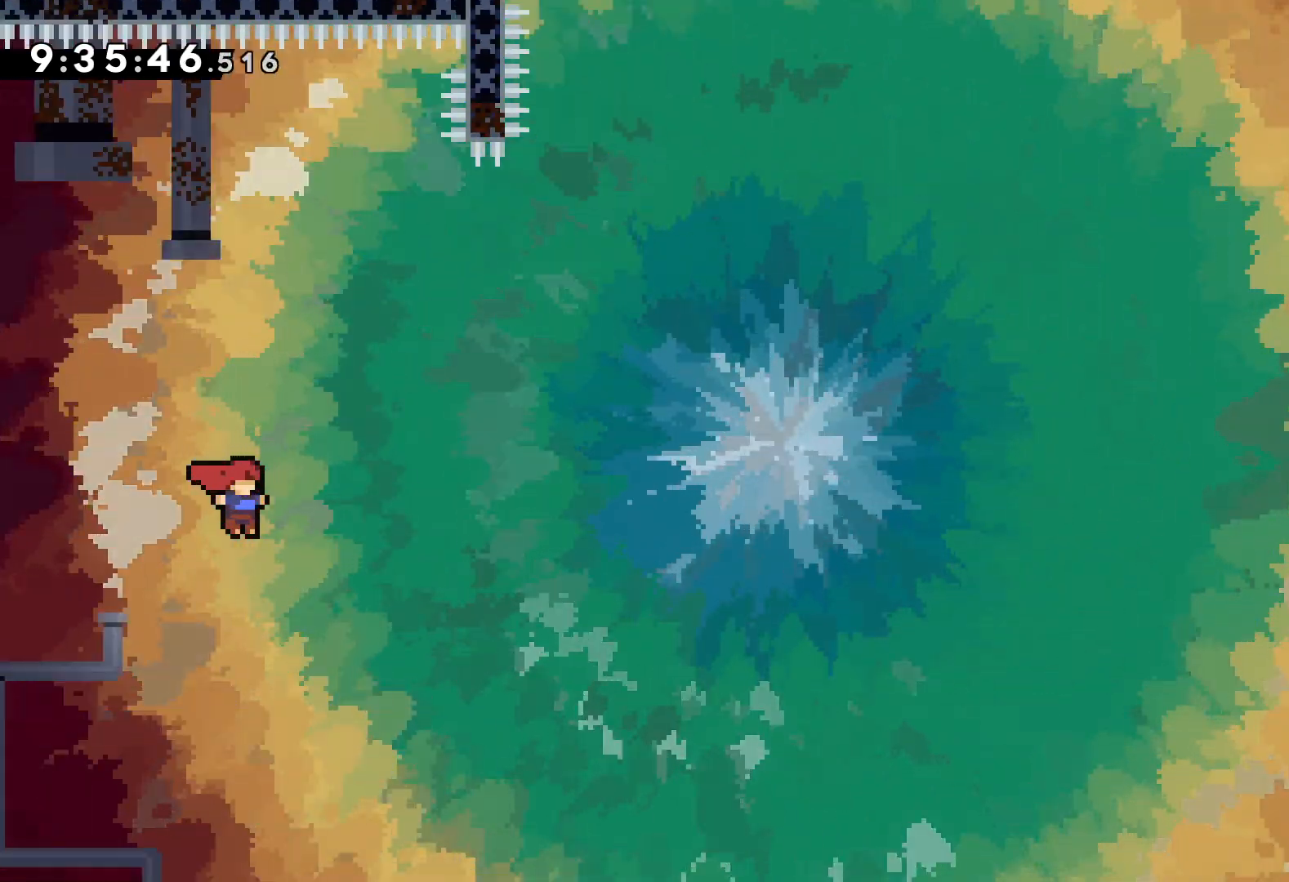
{"keys": ["jump", "right", "up"], "events": []}
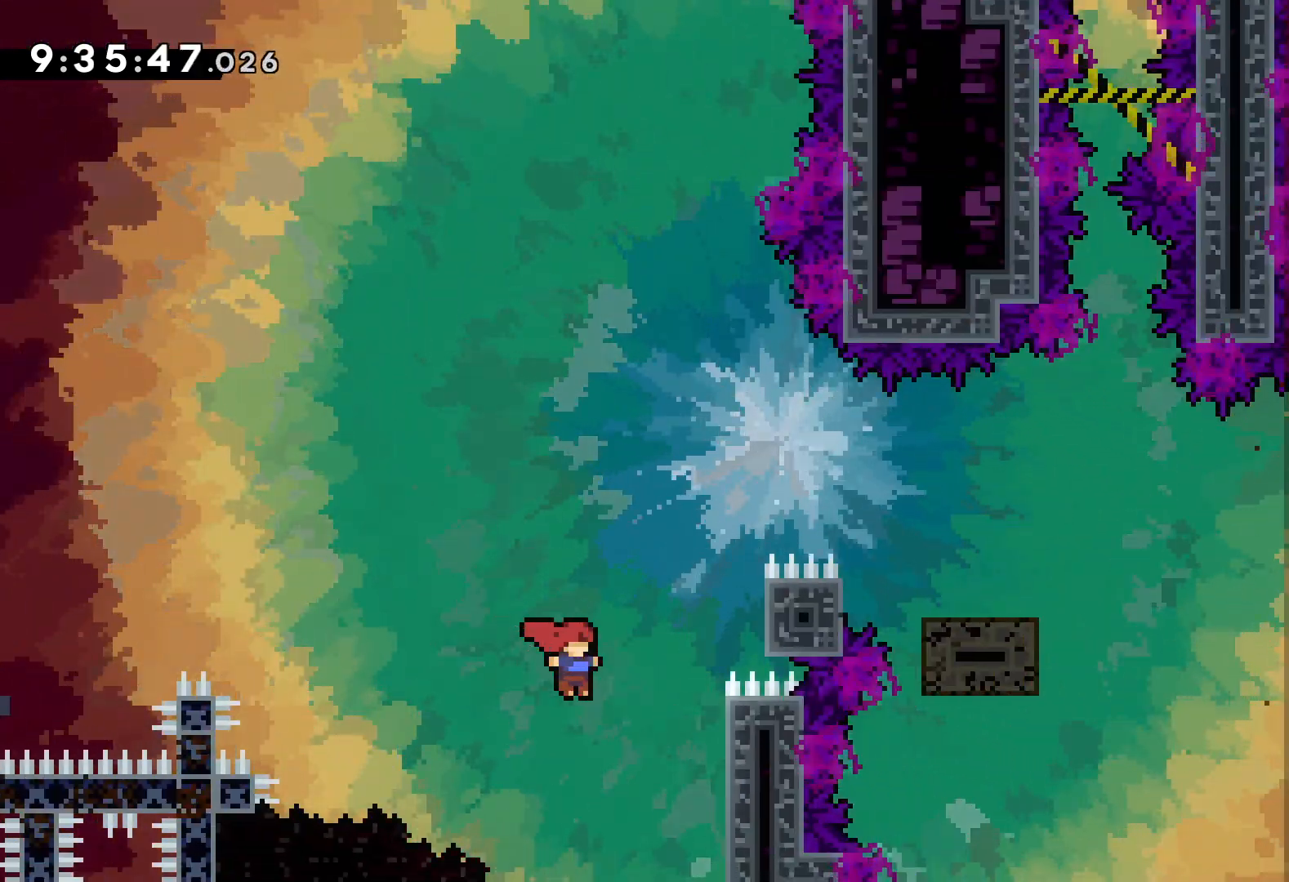
{"keys": ["jump", "right", "up"], "events": [[17, "grab", "down"], [50, "jump", "up"], [233, "right", "up"], [400, "right", "down"], [417, "jump", "down"], [500, "grab", "up"]]}
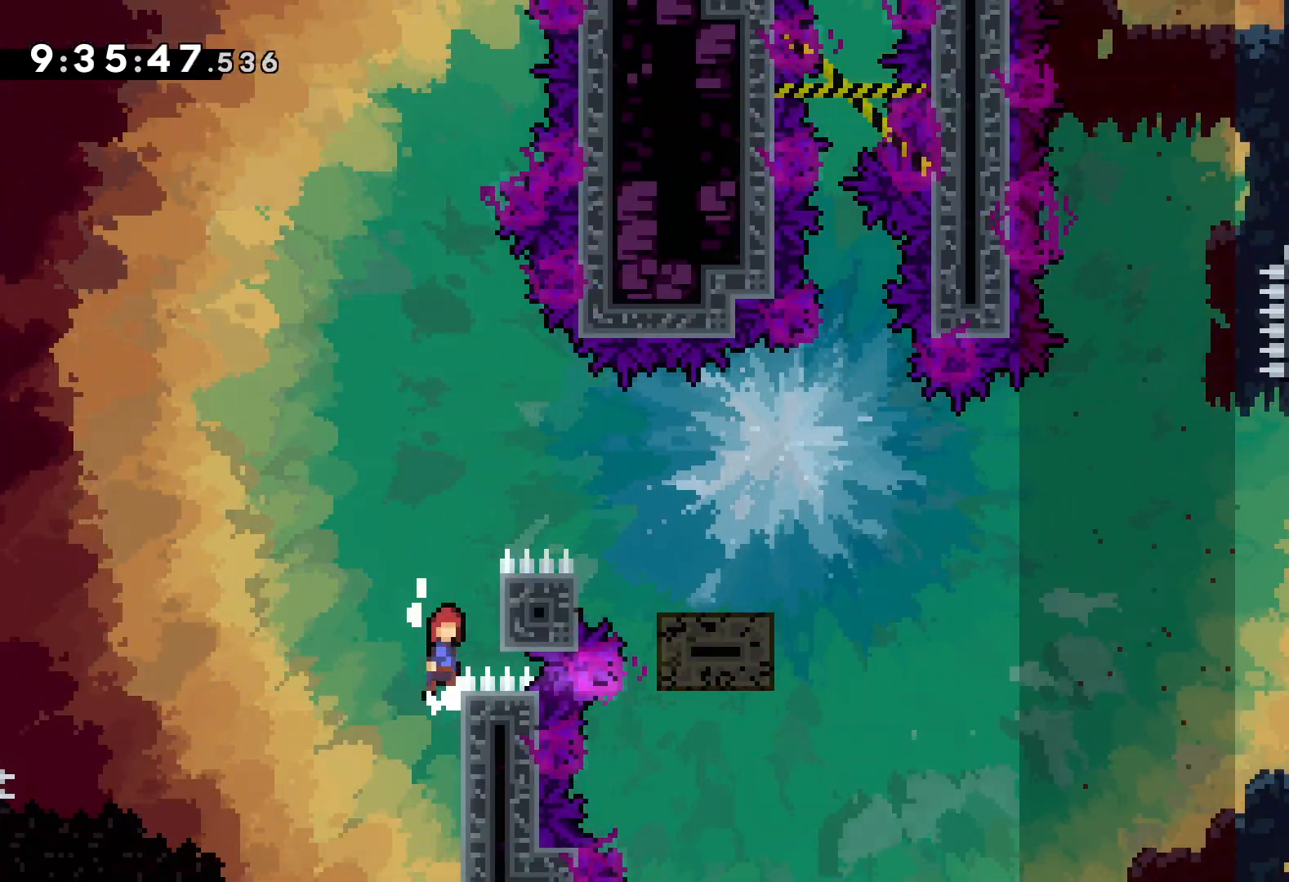
{"keys": ["jump", "right", "up"], "events": [[133, "jump", "up"], [150, "grab", "down"], [233, "right", "up"], [350, "jump", "down"], [350, "right", "down"], [467, "grab", "up"]]}
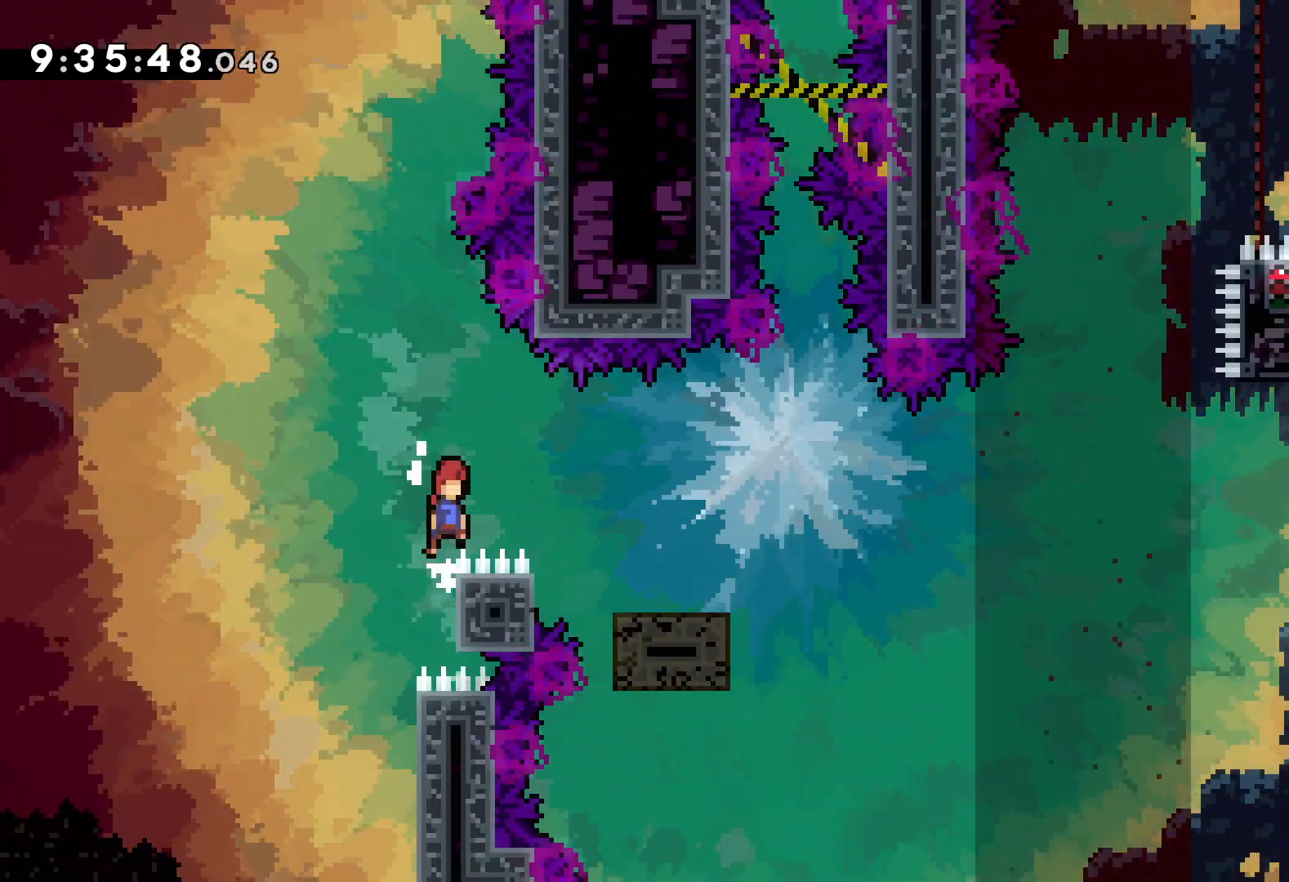
{"keys": ["down", "jump", "right"], "events": [[83, "up", "up"], [117, "jump", "up"], [317, "down", "down"], [333, "dash", "down"], [450, "dash", "up"], [500, "jump", "down"]]}
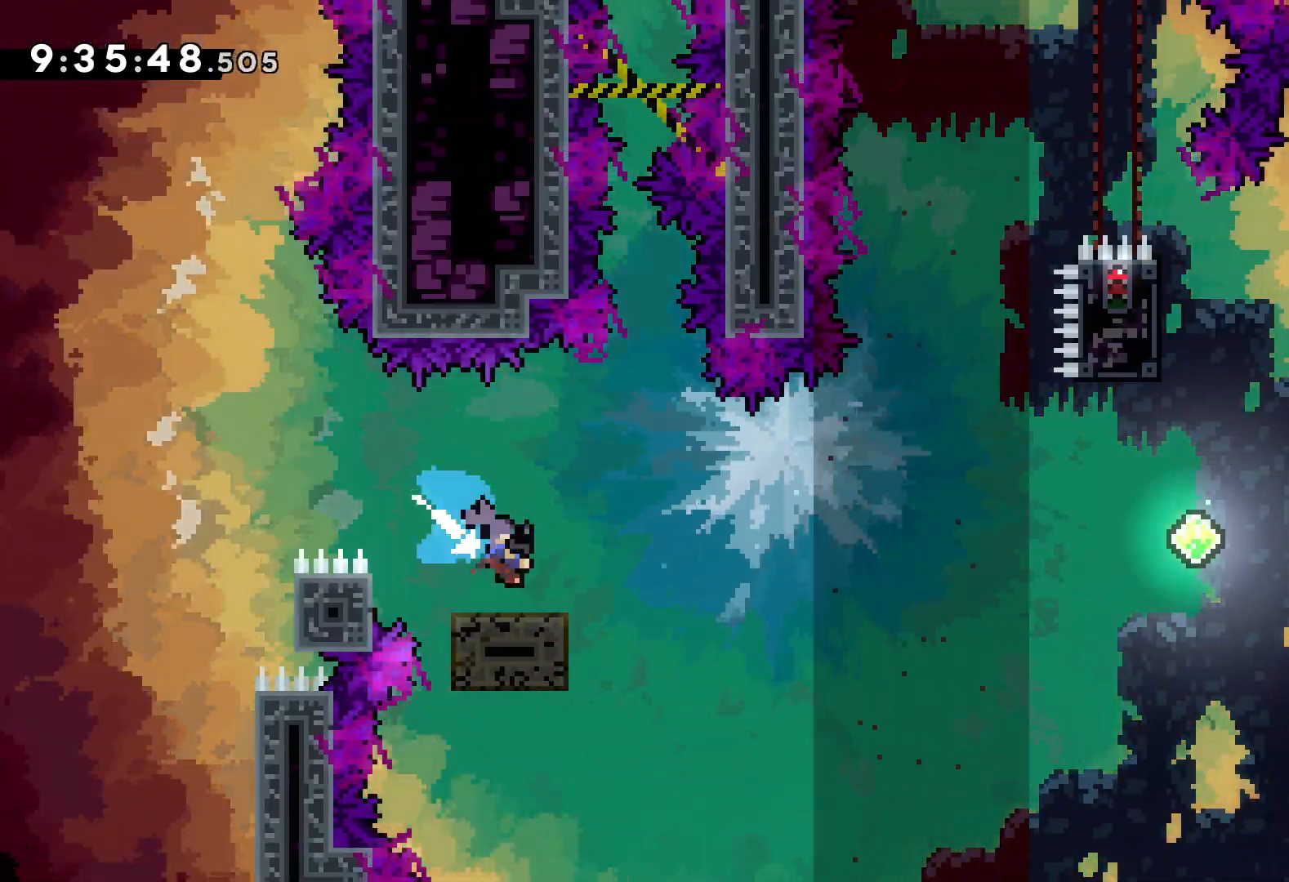
{"keys": ["dash", "right", "up"], "events": [[33, "down", "up"], [100, "up", "down"], [450, "jump", "up"], [483, "dash", "down"]]}
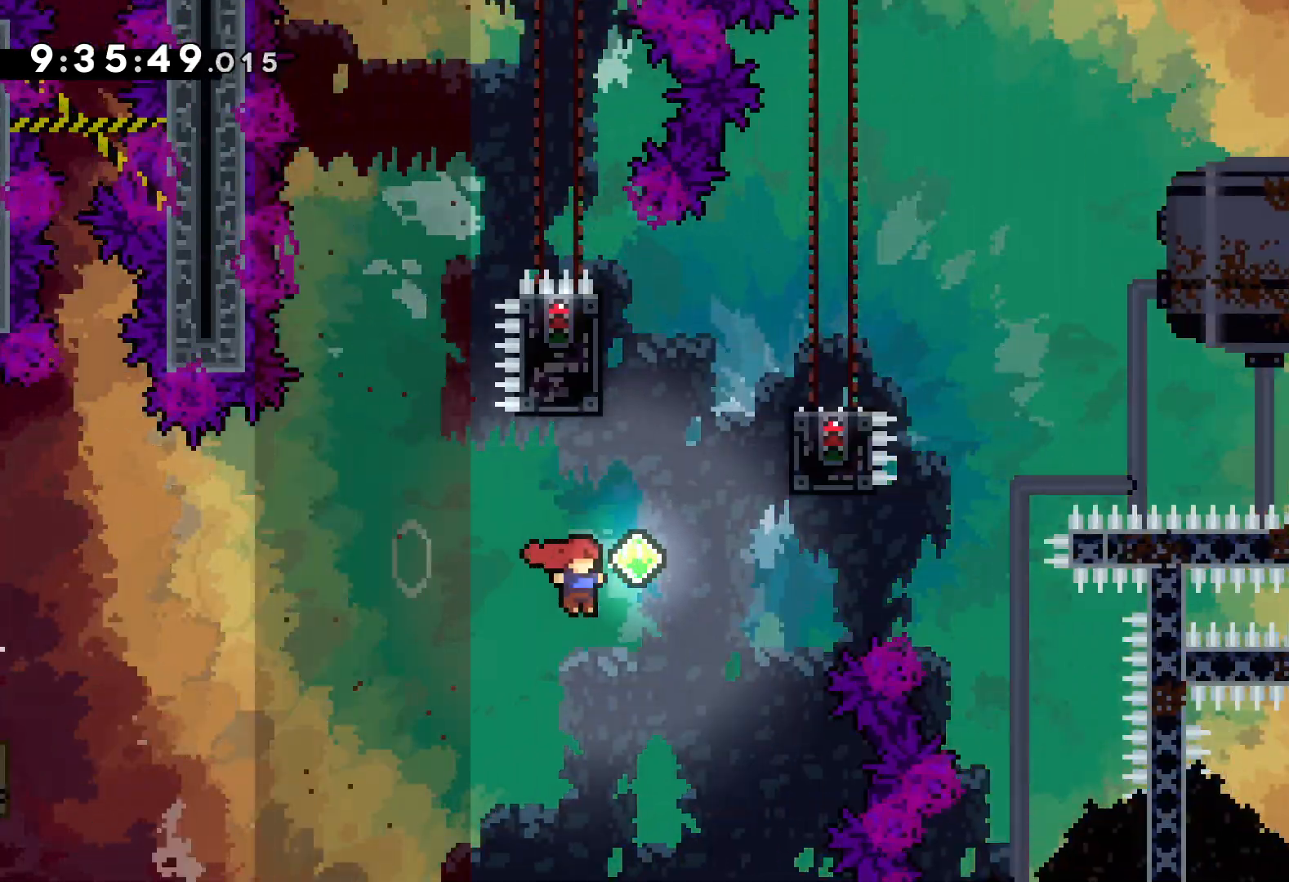
{"keys": ["grab", "jump", "left"], "events": [[133, "dash", "up"], [200, "grab", "down"], [233, "up", "up"], [450, "jump", "down"], [467, "left", "down"], [483, "right", "up"]]}
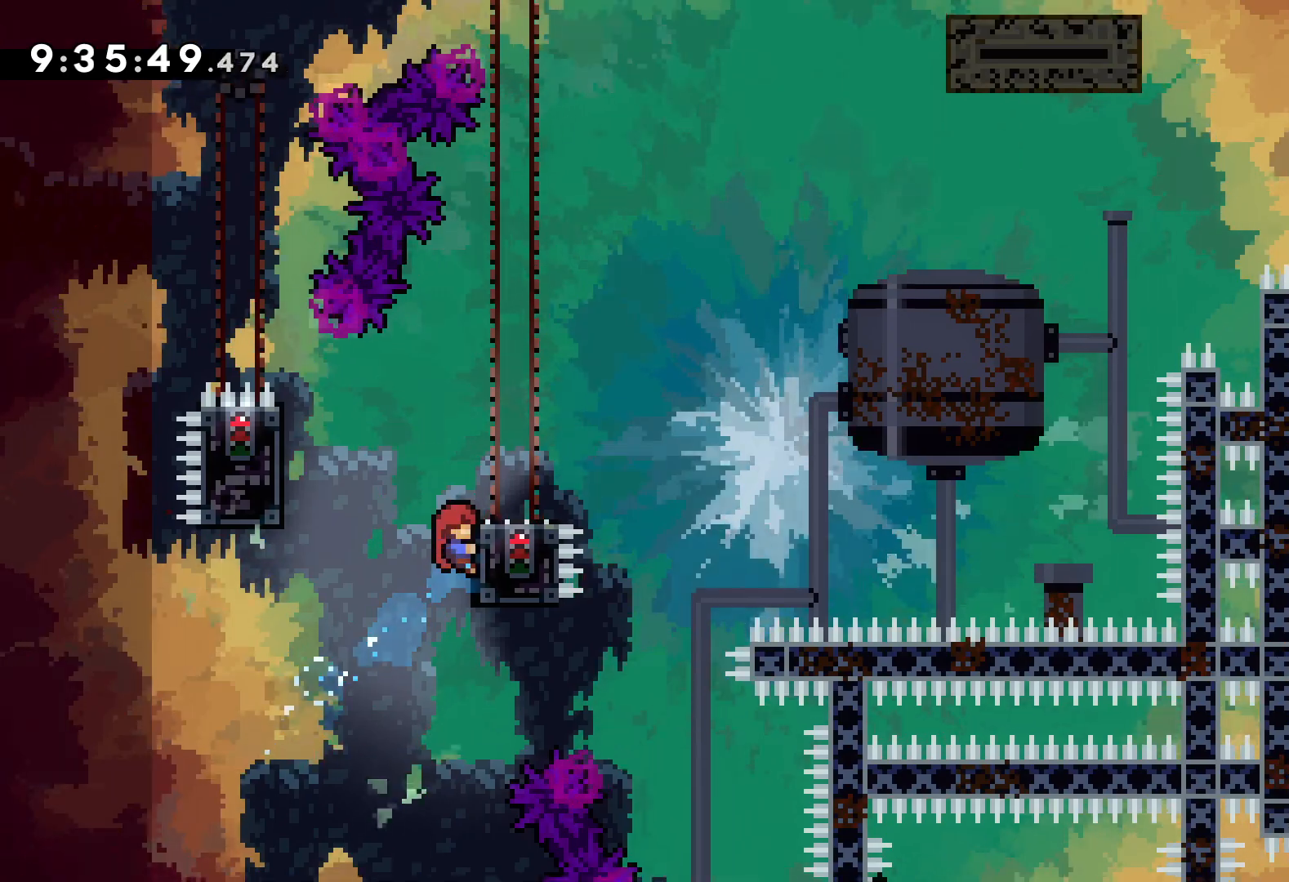
{"keys": ["grab"], "events": [[33, "grab", "up"], [150, "jump", "up"], [233, "grab", "down"], [483, "left", "up"]]}
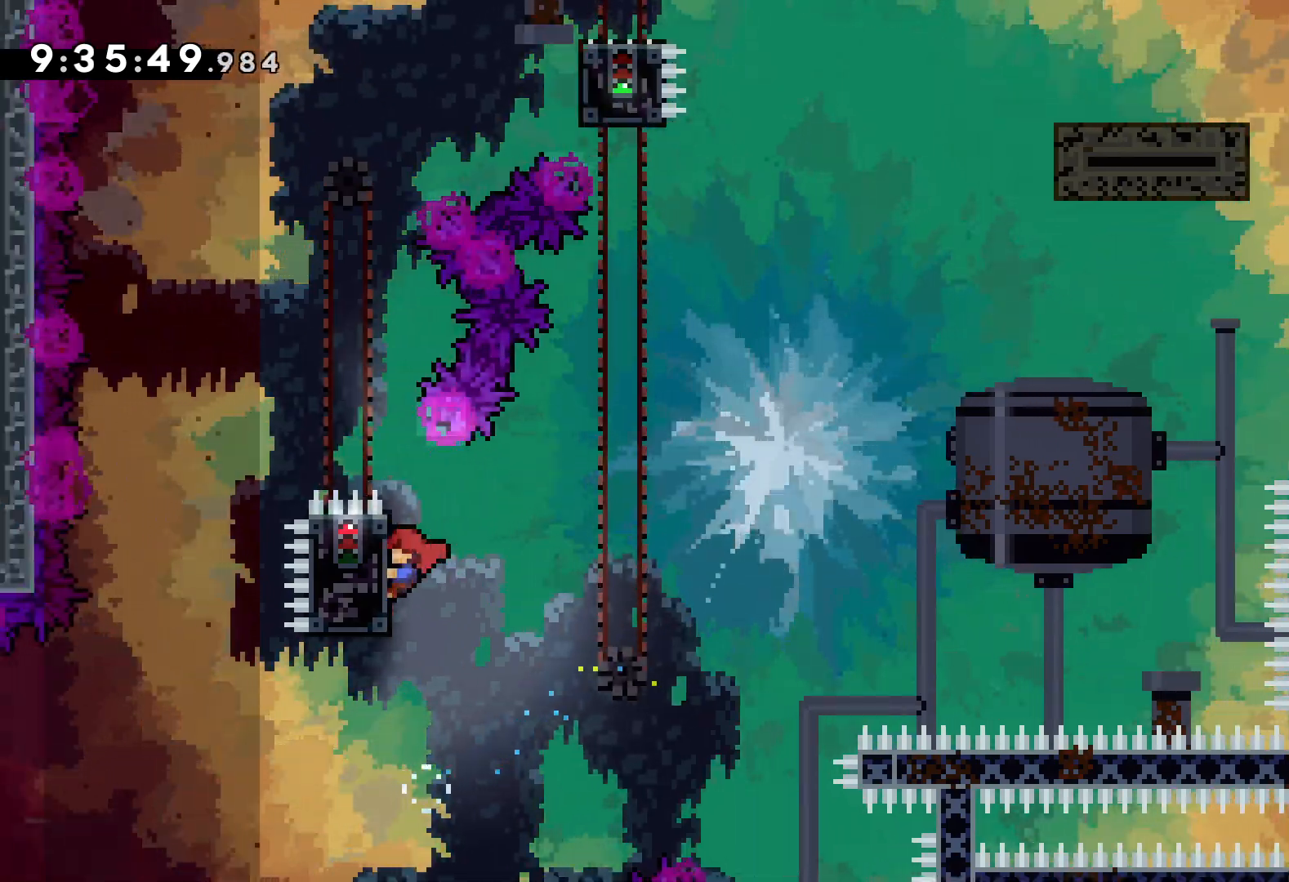
{"keys": ["grab", "jump"], "events": [[500, "jump", "down"]]}
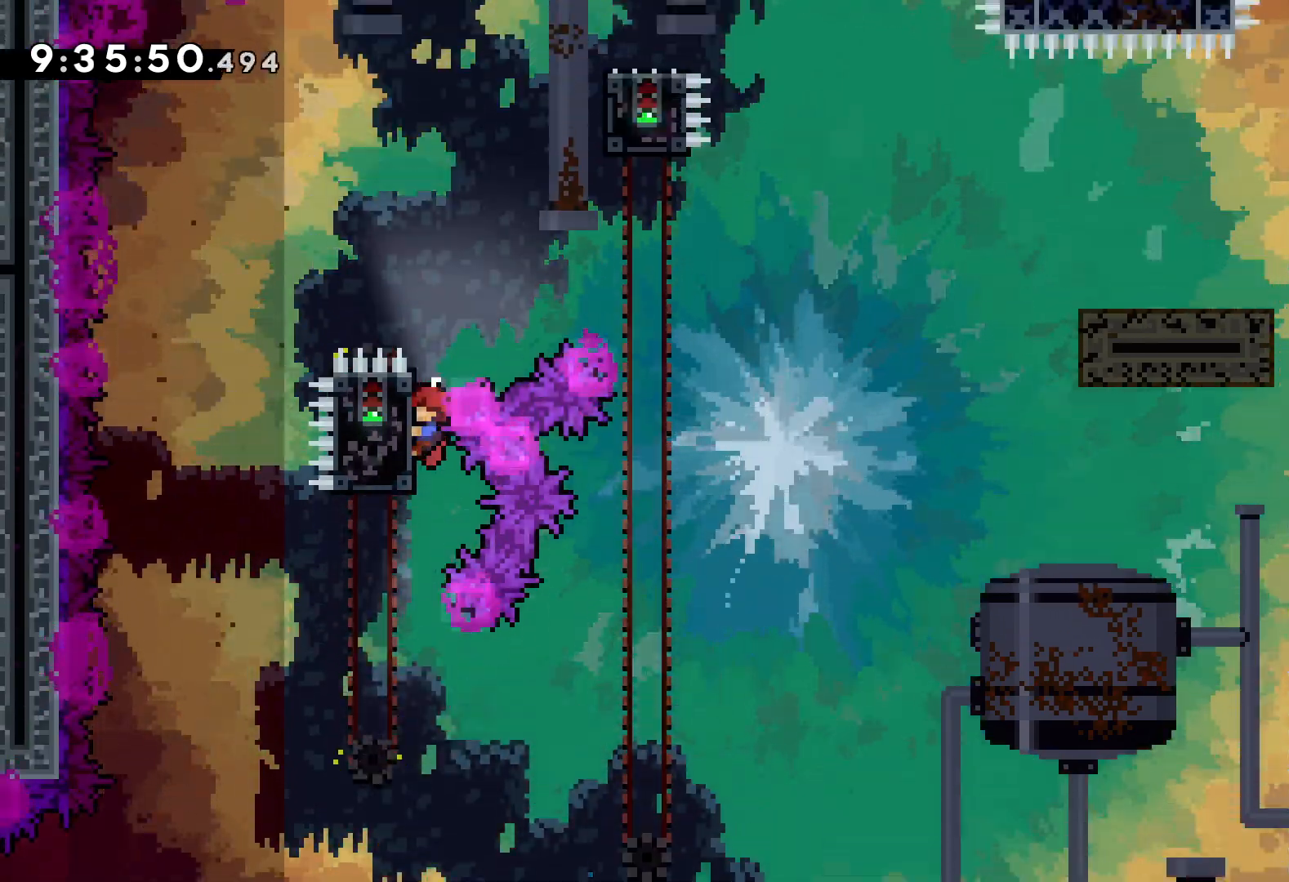
{"keys": ["dash", "down", "right"], "events": [[67, "grab", "up"], [167, "right", "down"], [367, "jump", "up"], [400, "dash", "down"], [400, "down", "down"]]}
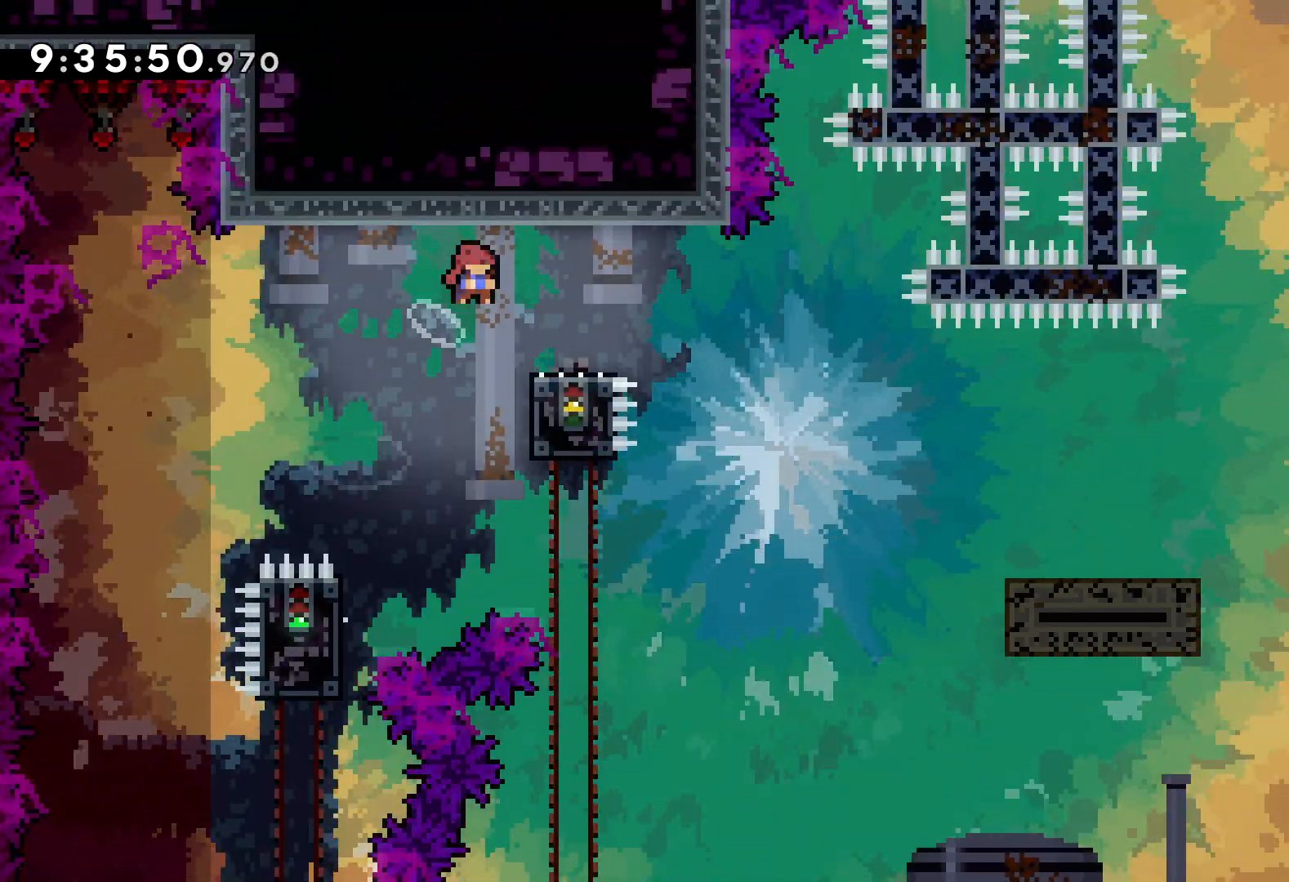
{"keys": ["jump", "right", "up"], "events": [[67, "dash", "up"], [83, "jump", "down"], [167, "dash", "down"], [217, "jump", "up"], [400, "dash", "up"], [417, "down", "up"], [500, "jump", "down"], [500, "up", "down"]]}
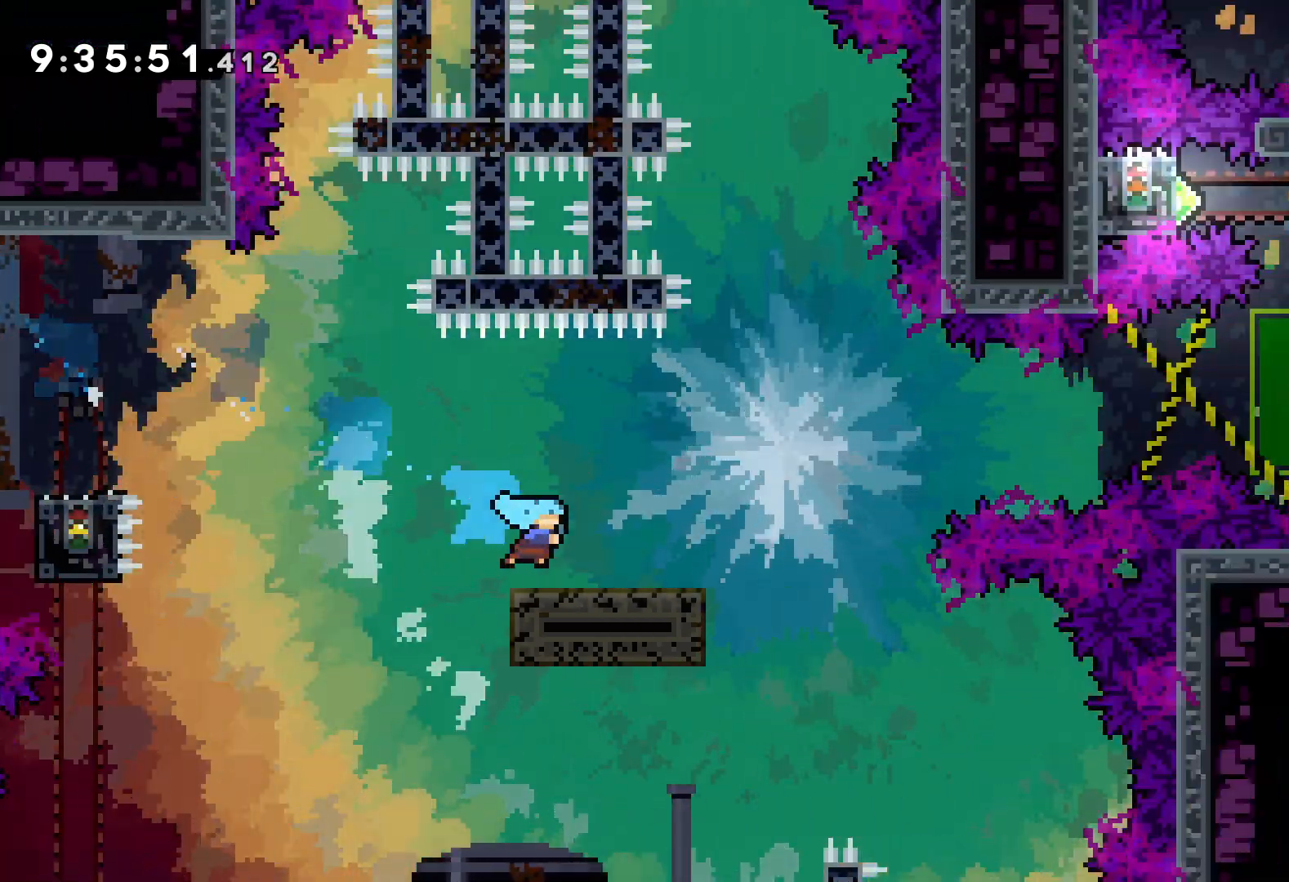
{"keys": ["dash", "up"], "events": [[467, "right", "up"], [483, "dash", "down"], [500, "jump", "up"]]}
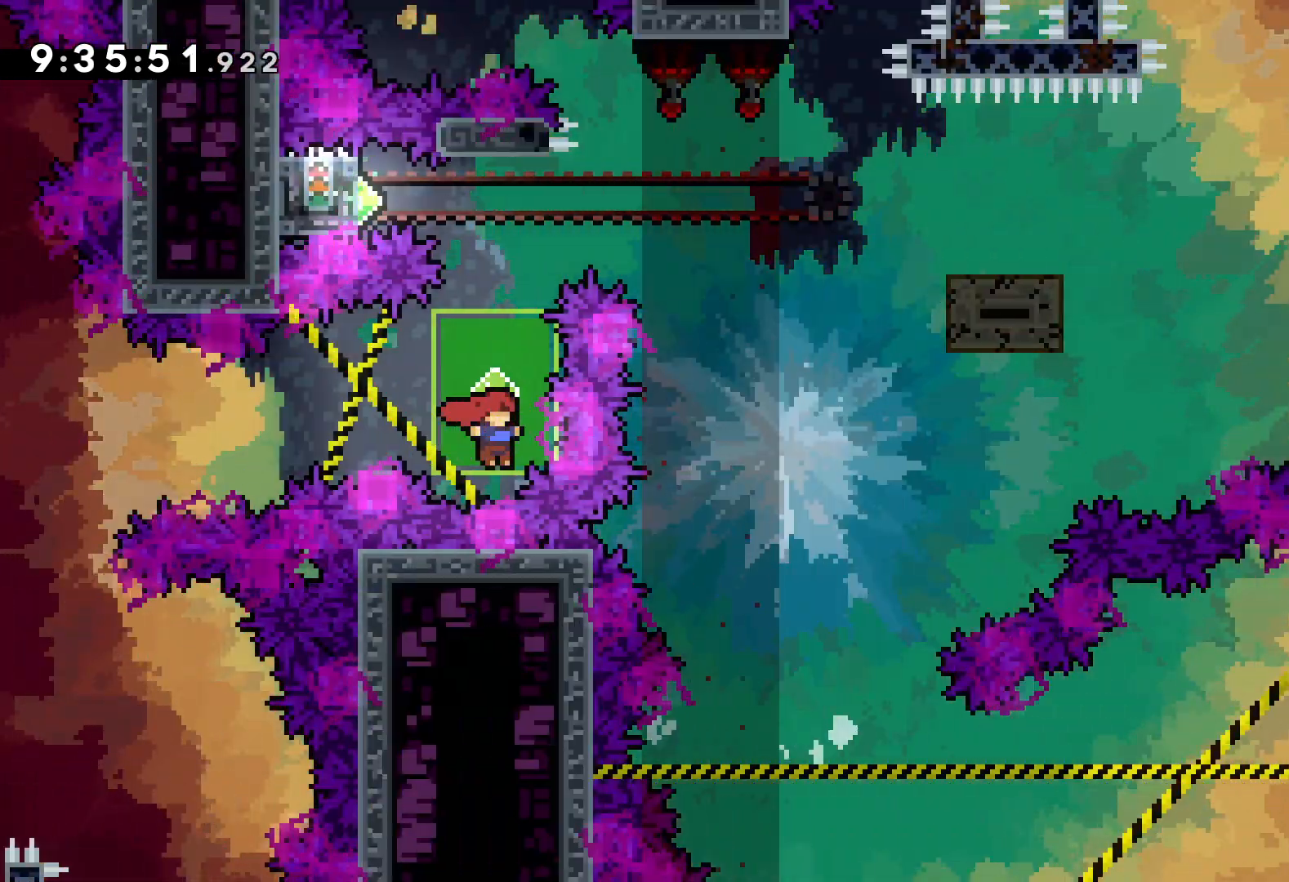
{"keys": ["dash", "left"], "events": [[183, "dash", "up"], [317, "up", "up"], [350, "left", "down"], [433, "dash", "down"]]}
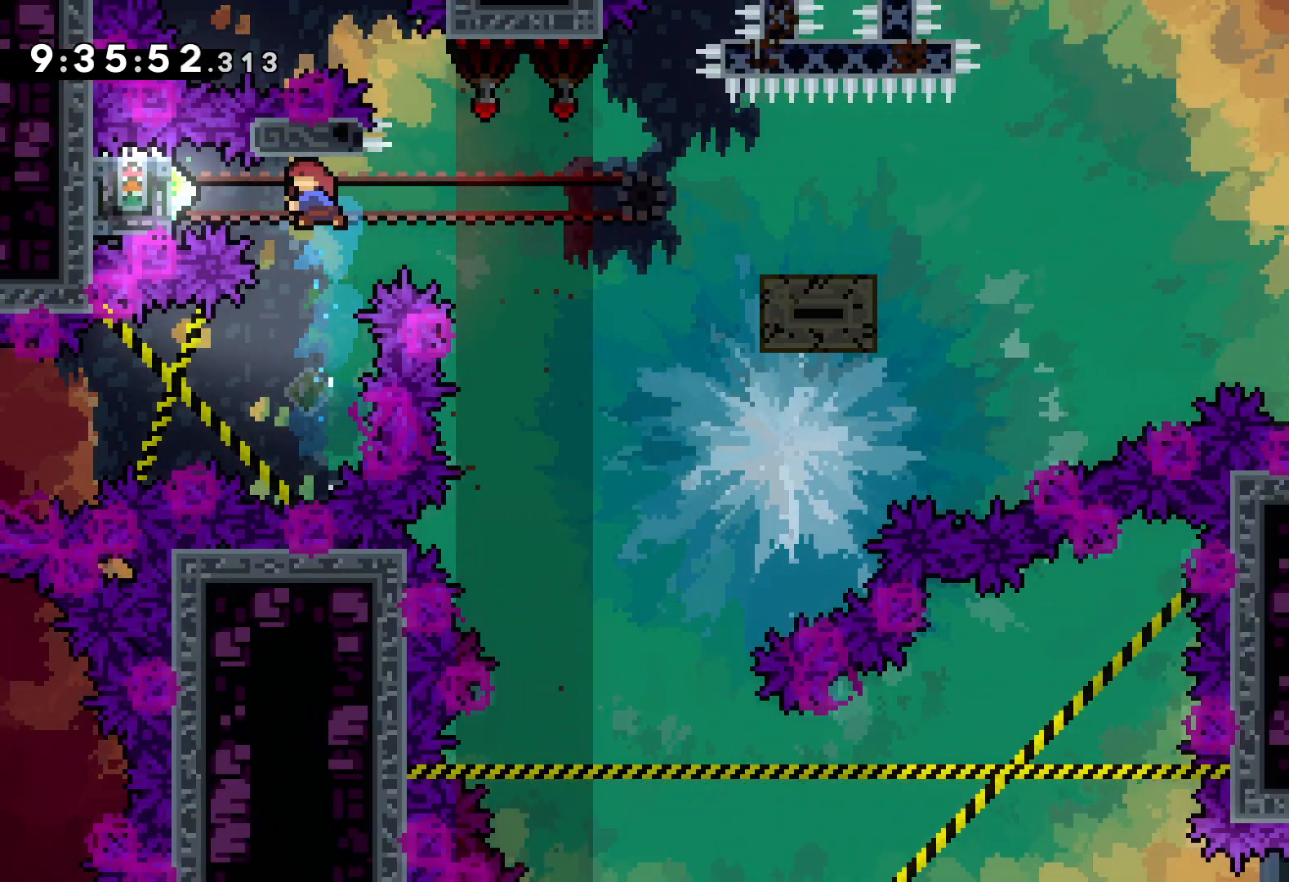
{"keys": ["grab"], "events": [[100, "dash", "up"], [133, "grab", "down"], [217, "left", "up"]]}
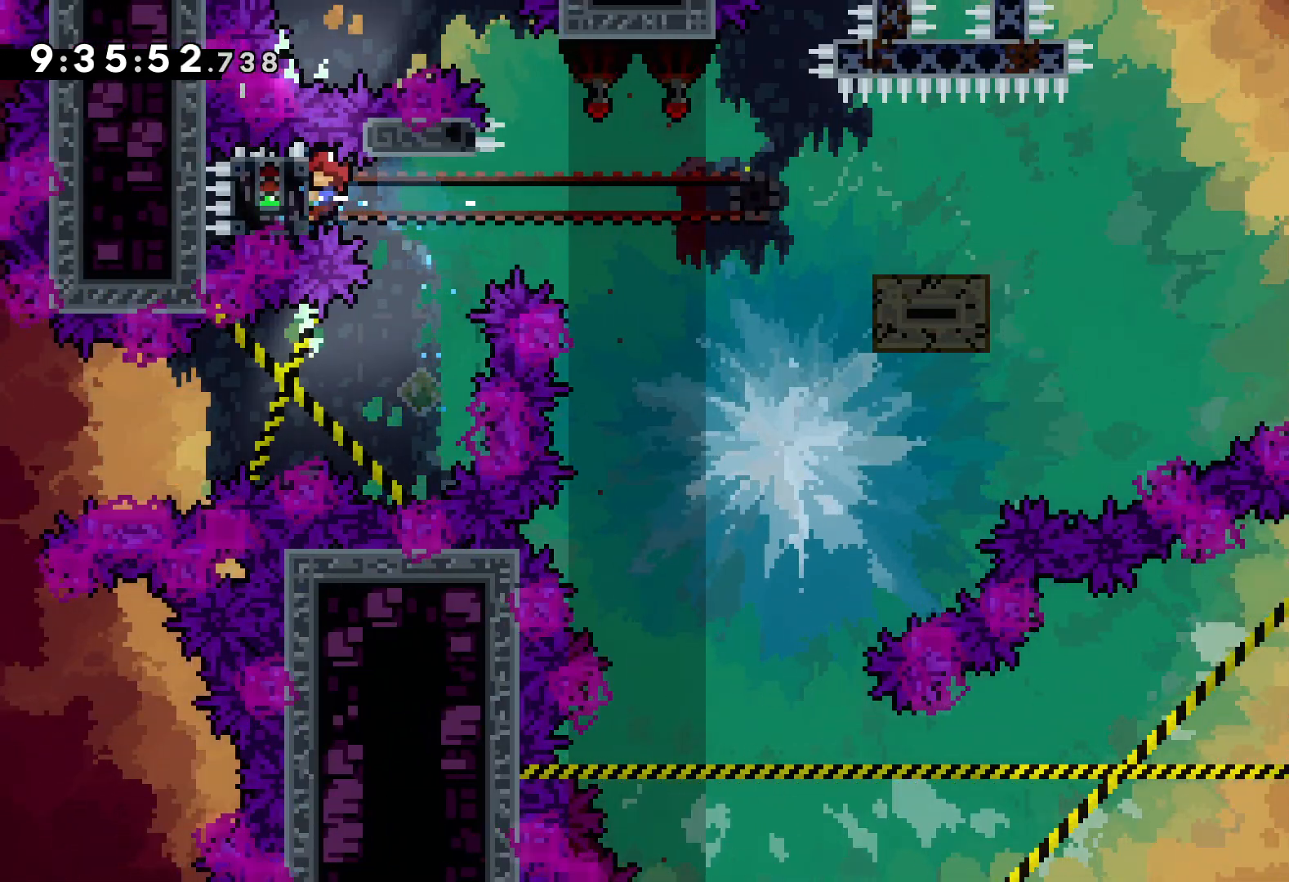
{"keys": ["down", "jump", "right"], "events": [[300, "dash", "down"], [300, "down", "down"], [300, "right", "down"], [317, "grab", "up"], [417, "dash", "up"], [433, "jump", "down"]]}
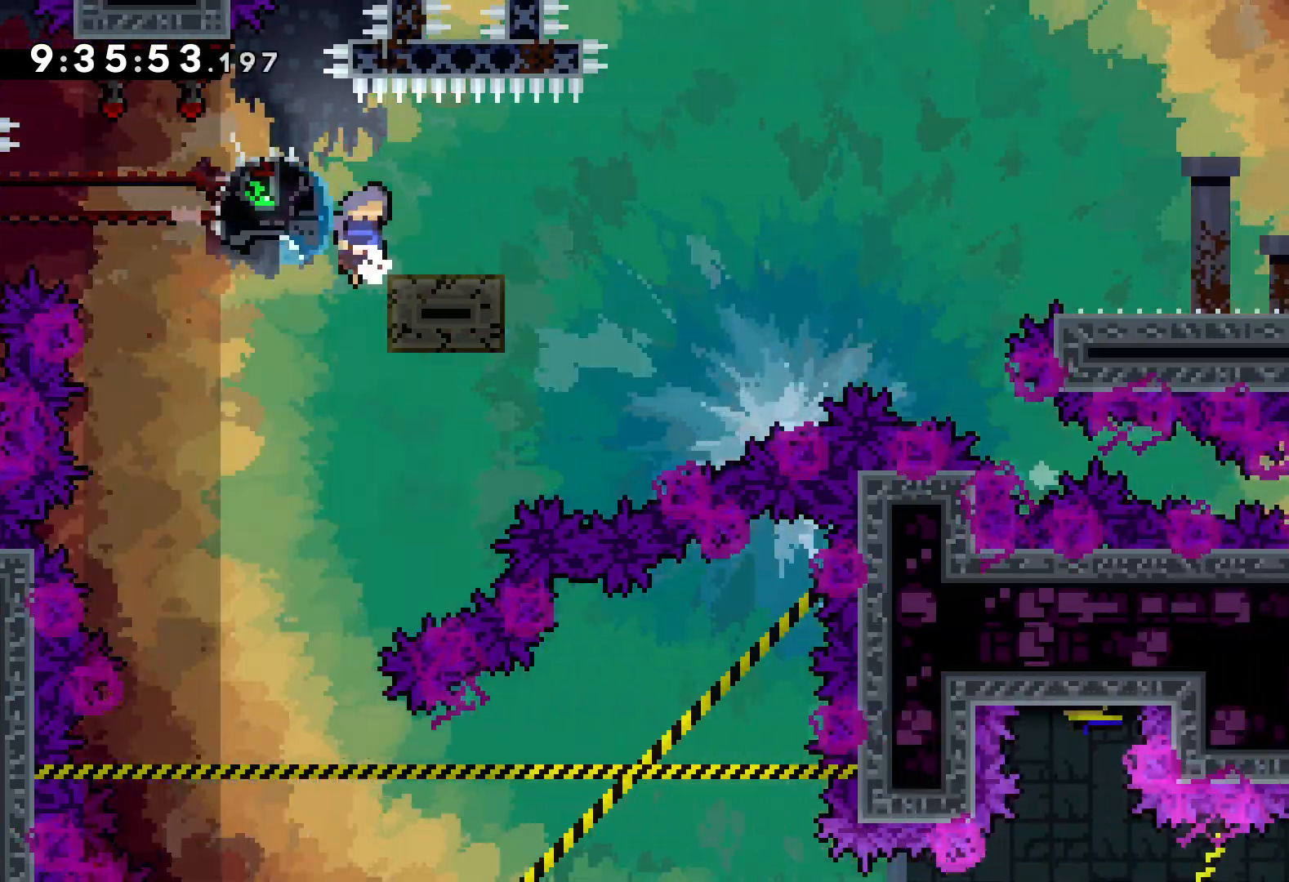
{"keys": ["grab", "right", "up"], "events": [[17, "jump", "up"], [33, "down", "up"], [233, "up", "down"], [250, "jump", "down"], [283, "jump", "up"], [333, "grab", "down"]]}